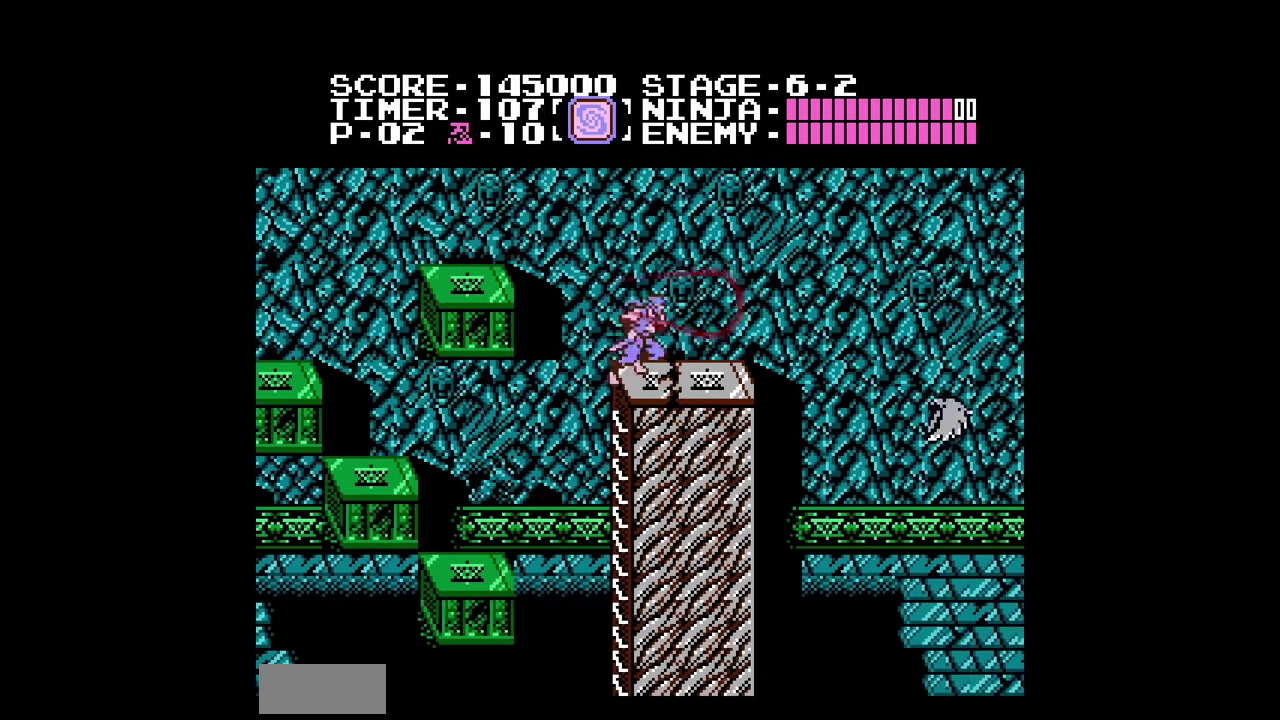
Gameplay with a controller (Nintendo layout); each line is a JSON object with the inputs held at the frame after it. "events" lists button and stick changes between this image and that frame as [ms after this image, input, new state], when the widget could be followed in between. Not read: L3 R3.
{"buttons": ["DPAD_RIGHT"], "events": [[333, "A", "down"], [400, "A", "up"]]}
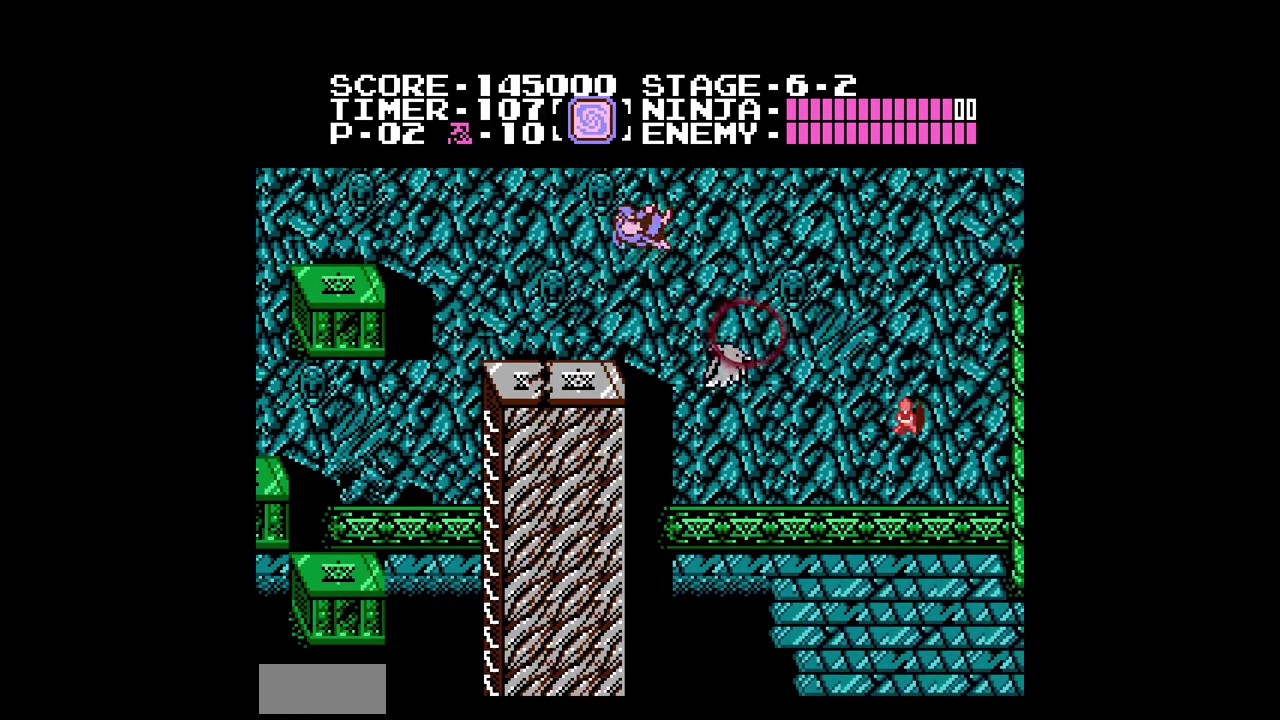
{"buttons": ["DPAD_RIGHT"], "events": []}
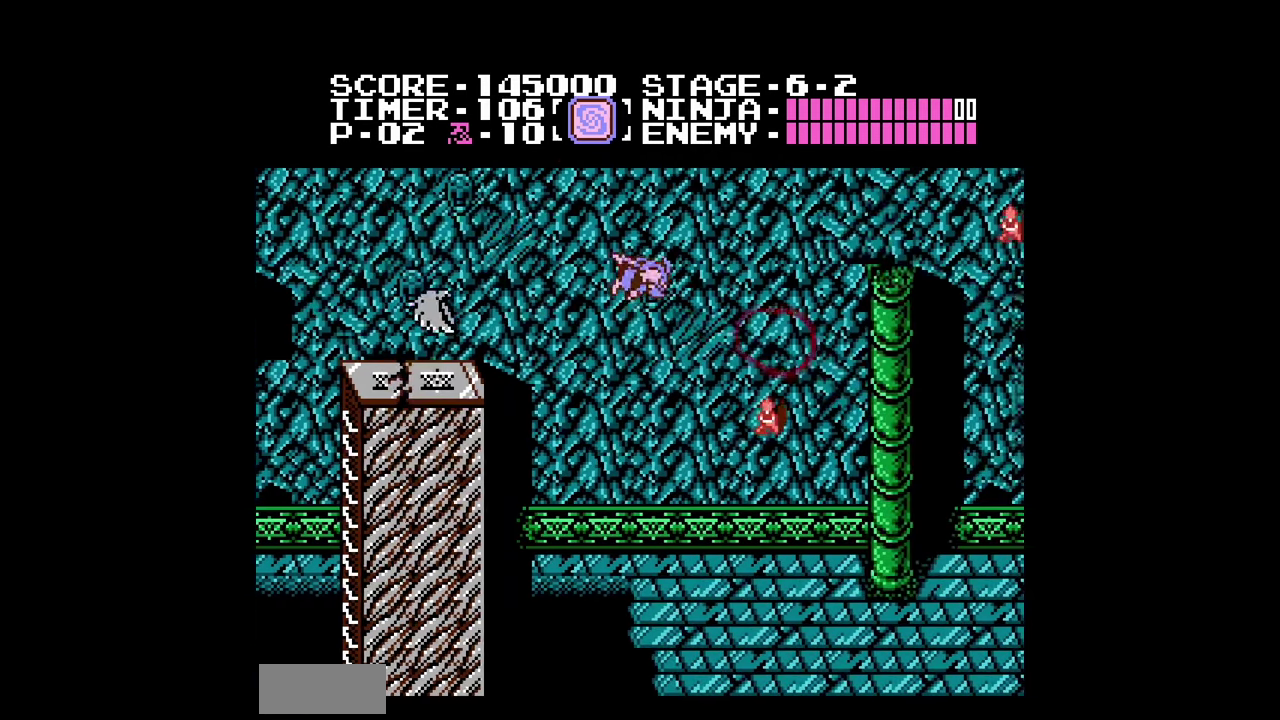
{"buttons": ["DPAD_RIGHT"], "events": []}
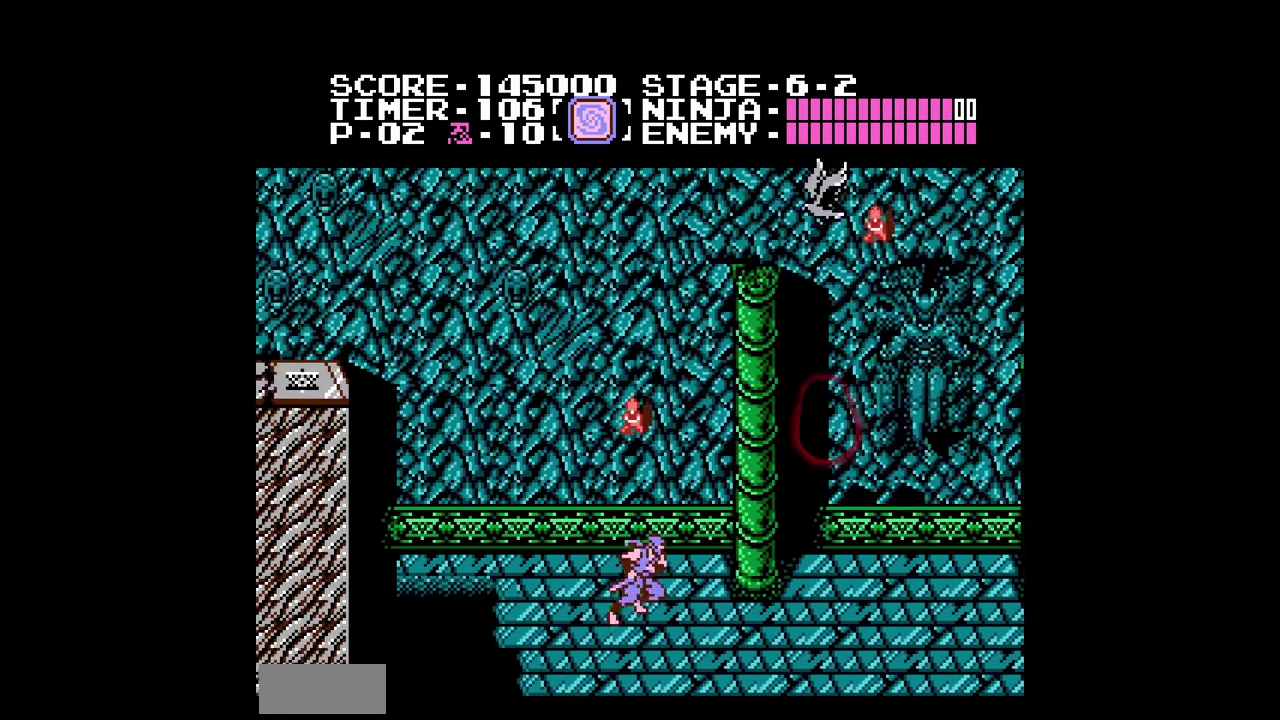
{"buttons": ["A", "B", "DPAD_RIGHT"], "events": [[433, "A", "down"], [500, "B", "down"]]}
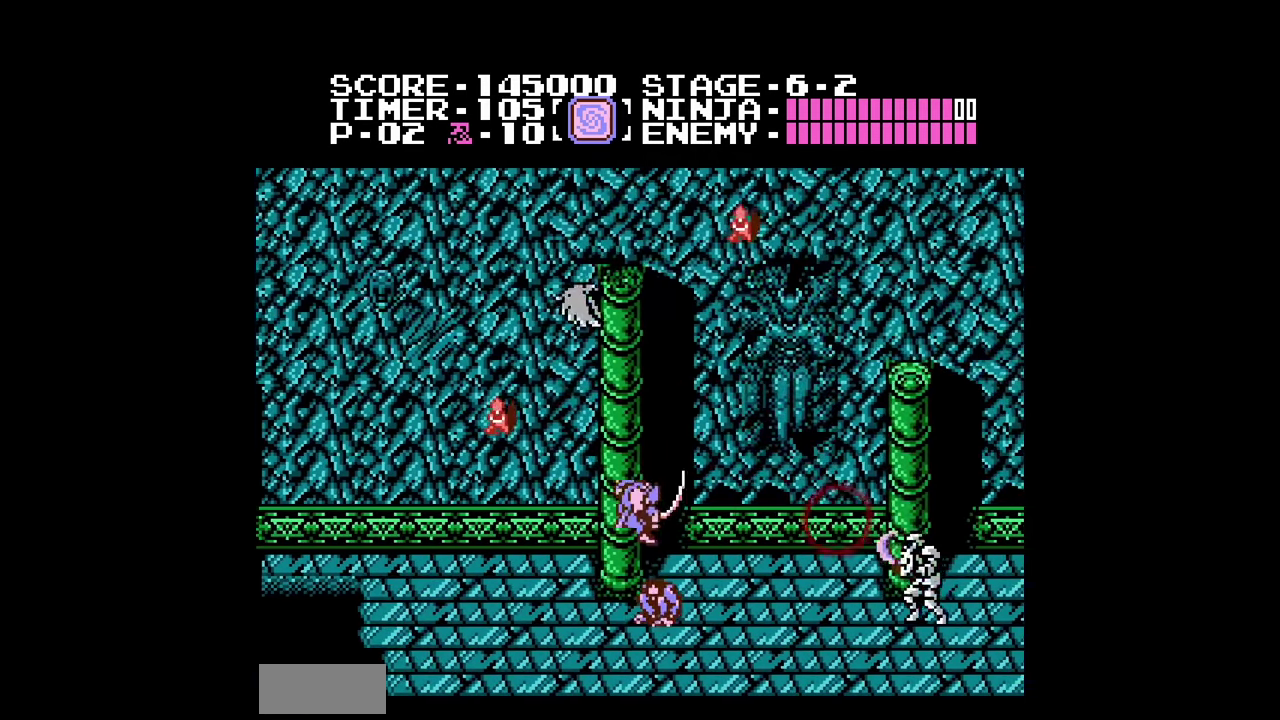
{"buttons": ["DPAD_RIGHT"], "events": [[33, "A", "up"], [33, "B", "up"]]}
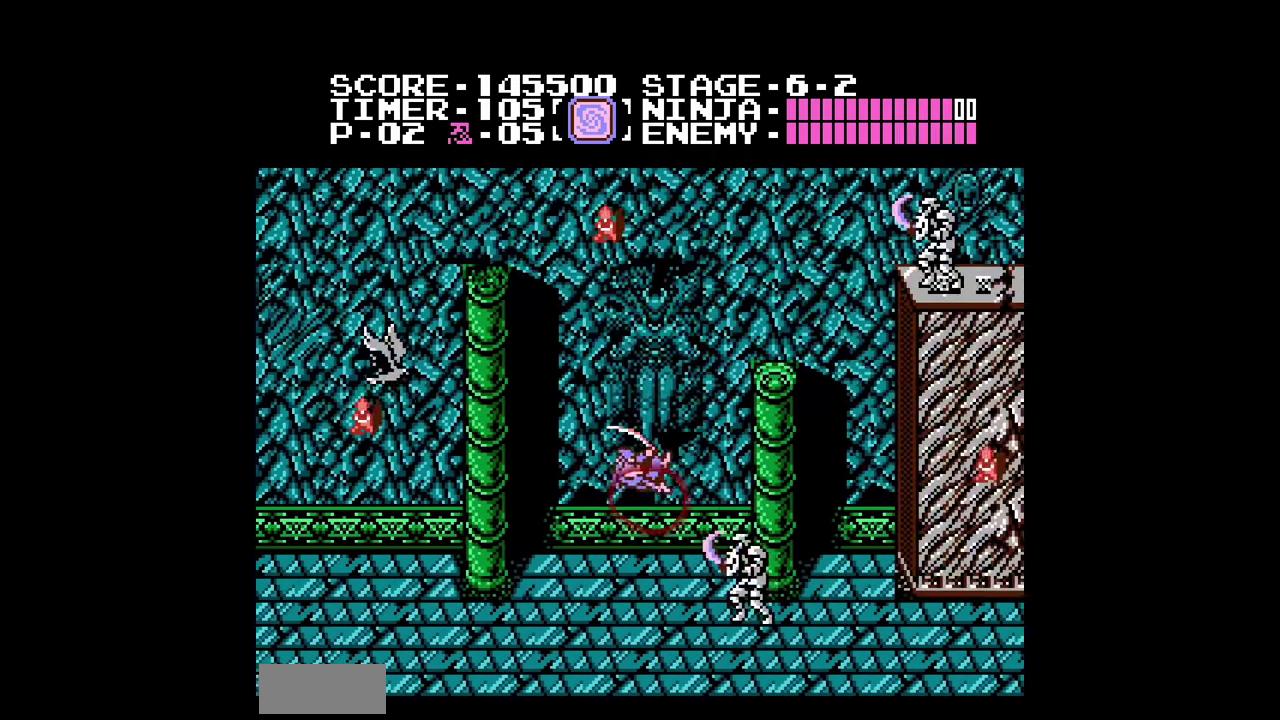
{"buttons": ["DPAD_RIGHT"], "events": []}
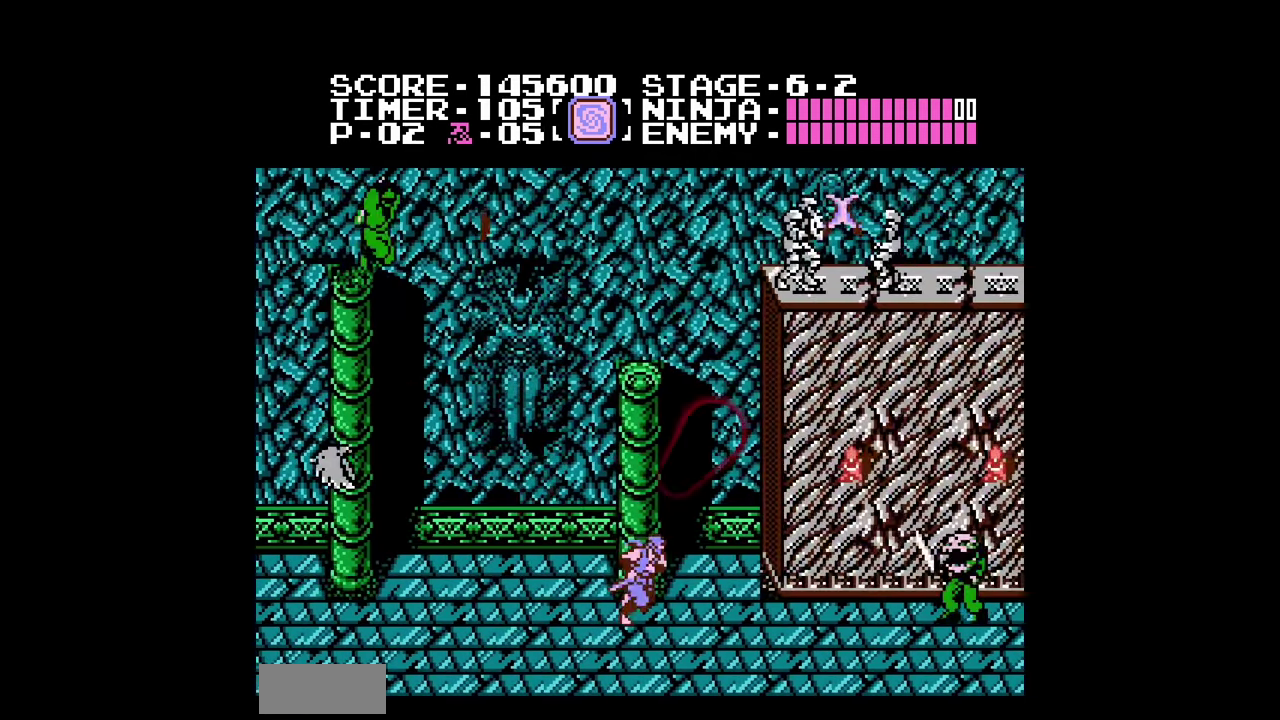
{"buttons": ["A", "DPAD_RIGHT"], "events": [[500, "A", "down"]]}
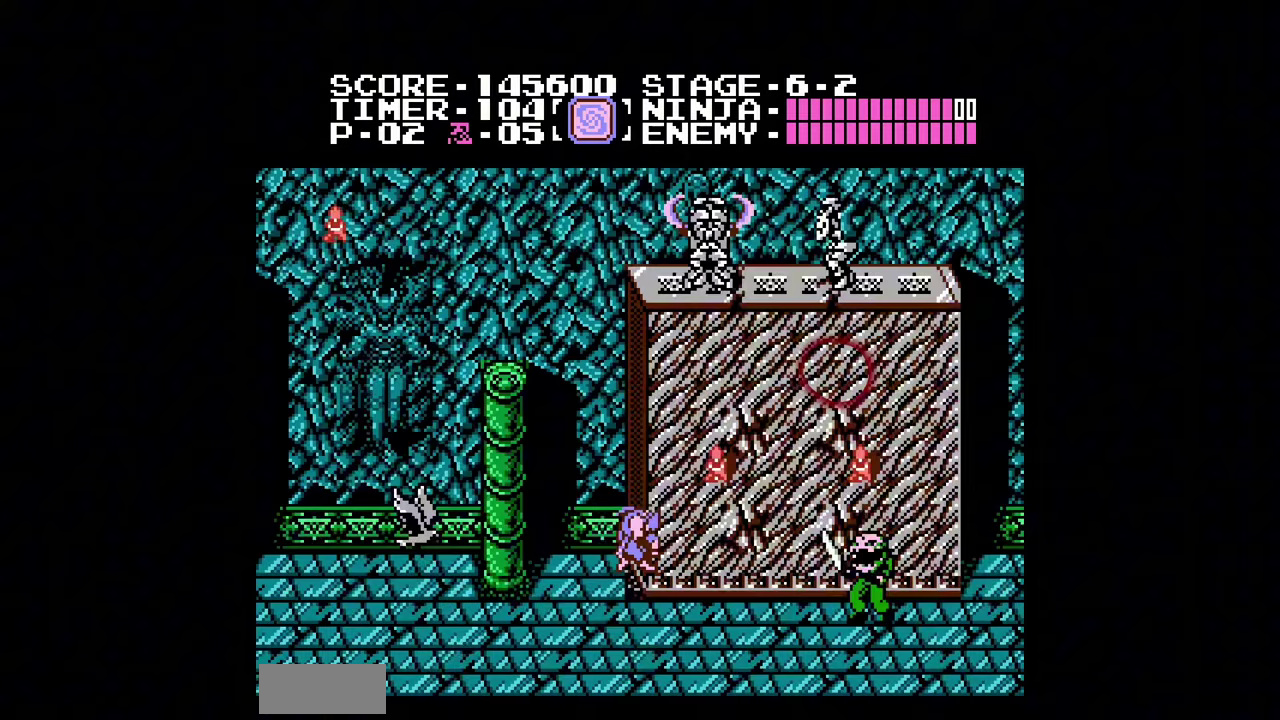
{"buttons": ["DPAD_RIGHT"], "events": [[33, "B", "down"], [100, "A", "up"], [100, "B", "up"]]}
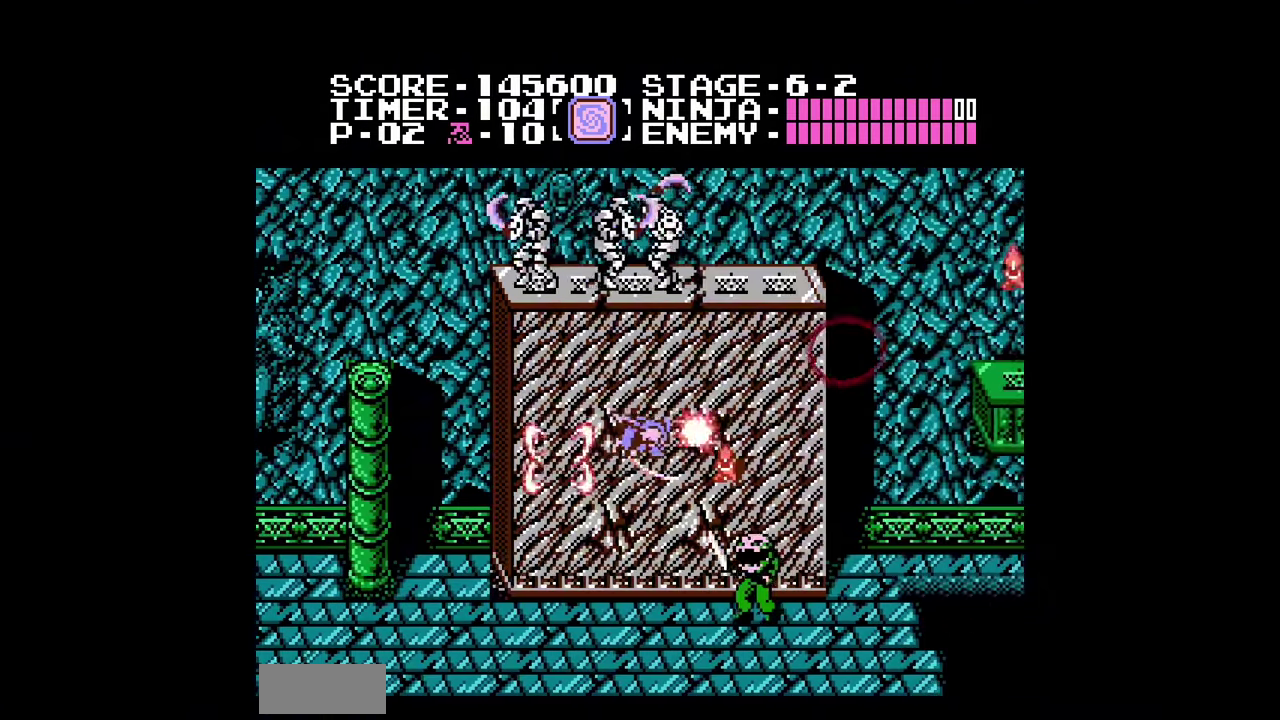
{"buttons": ["DPAD_RIGHT"], "events": [[333, "DPAD_RIGHT", "up"], [433, "DPAD_RIGHT", "down"]]}
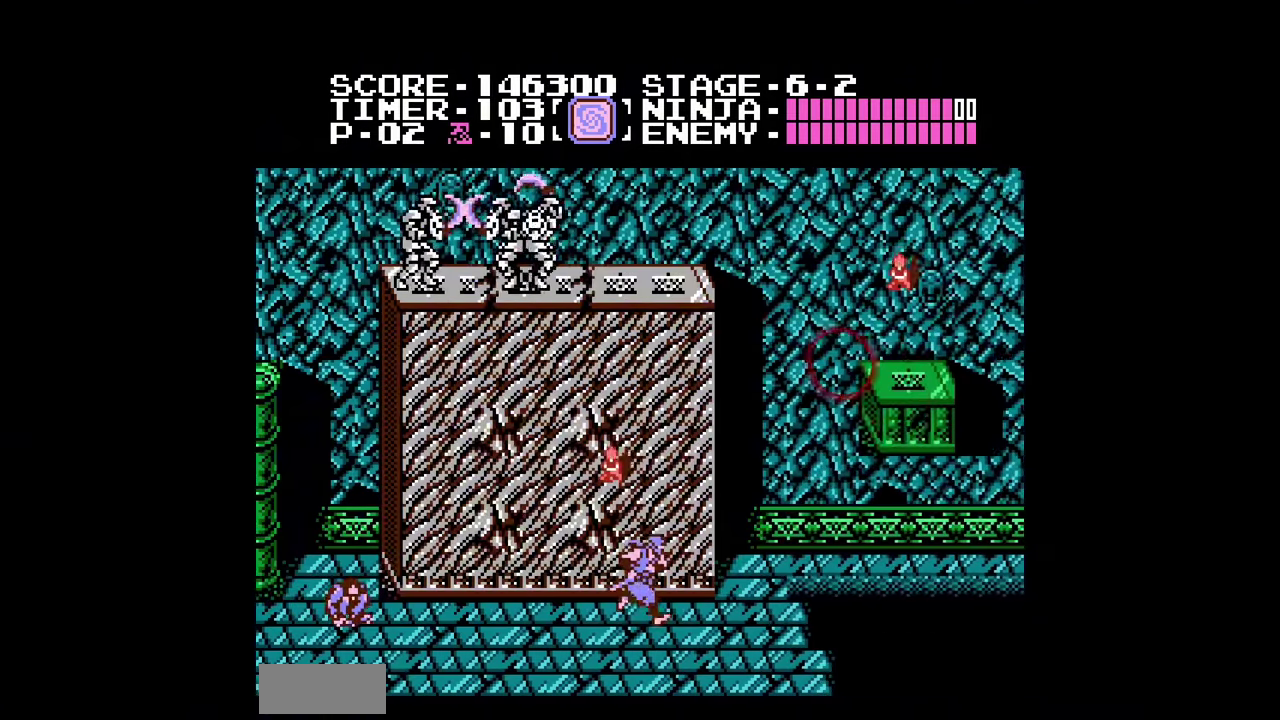
{"buttons": ["DPAD_RIGHT"], "events": []}
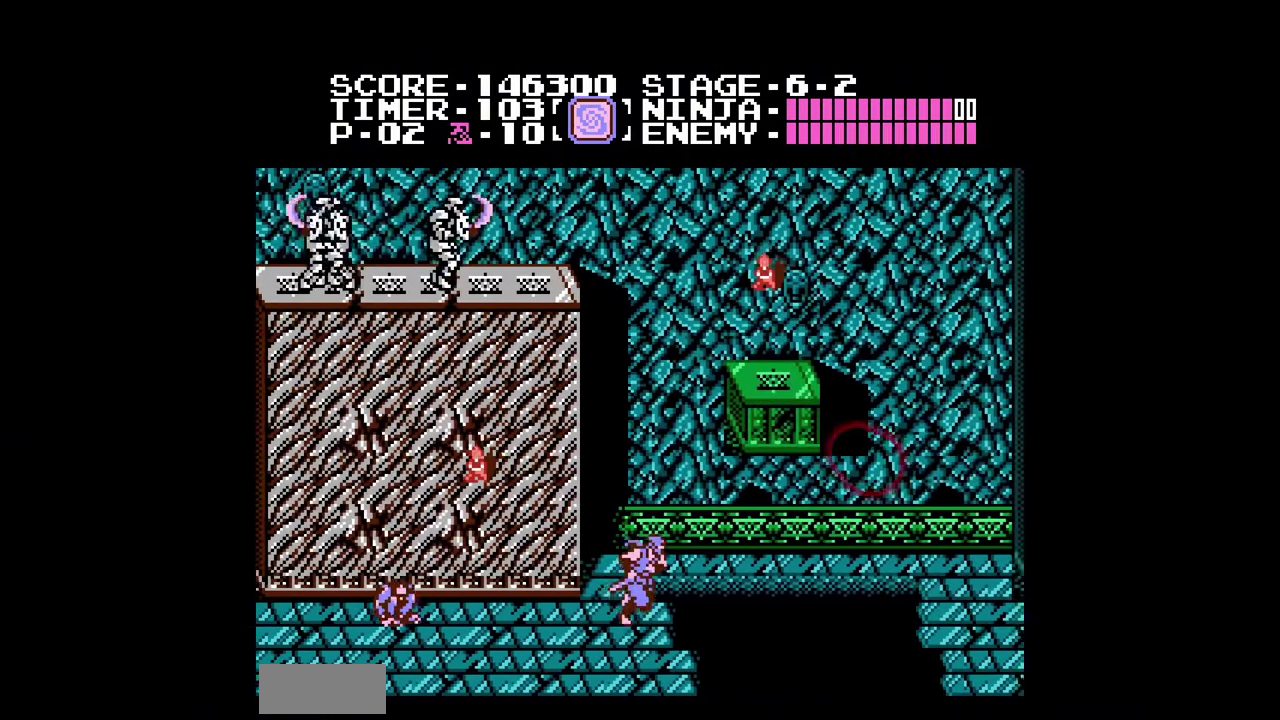
{"buttons": ["A"], "events": [[133, "DPAD_RIGHT", "up"], [367, "A", "down"]]}
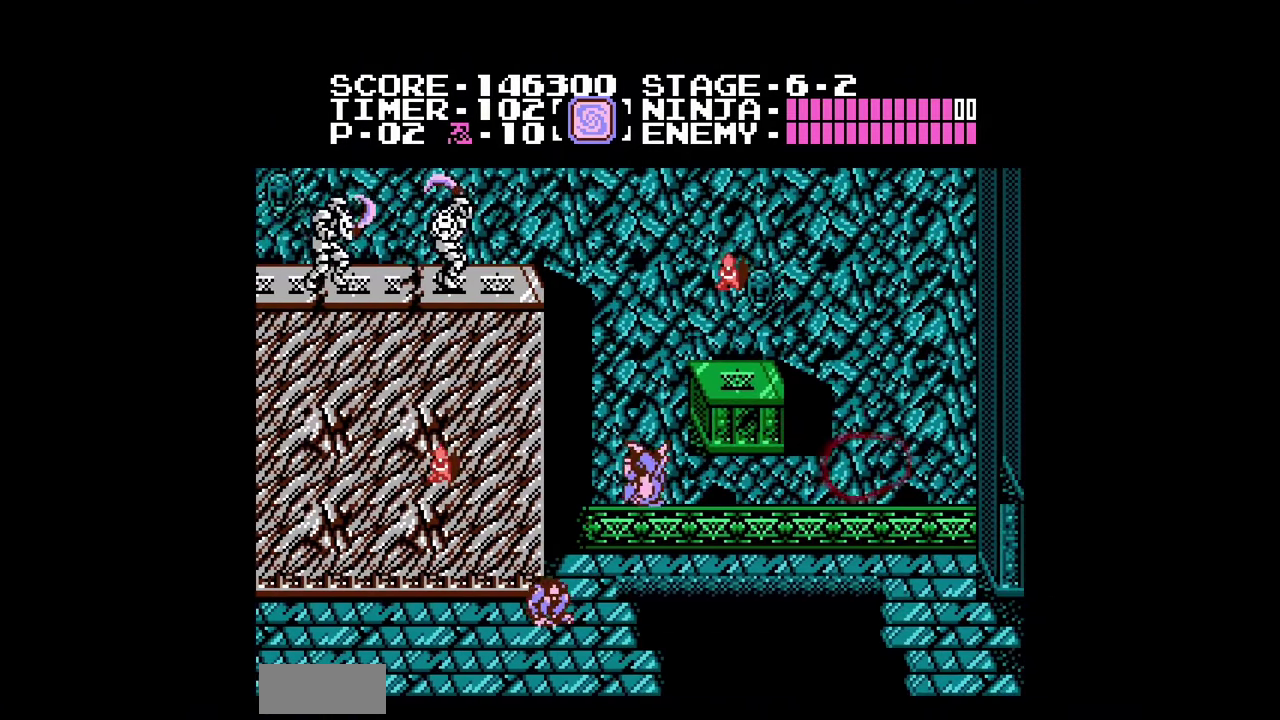
{"buttons": ["A", "DPAD_RIGHT"], "events": [[67, "DPAD_RIGHT", "down"], [267, "DPAD_RIGHT", "up"], [400, "DPAD_RIGHT", "down"]]}
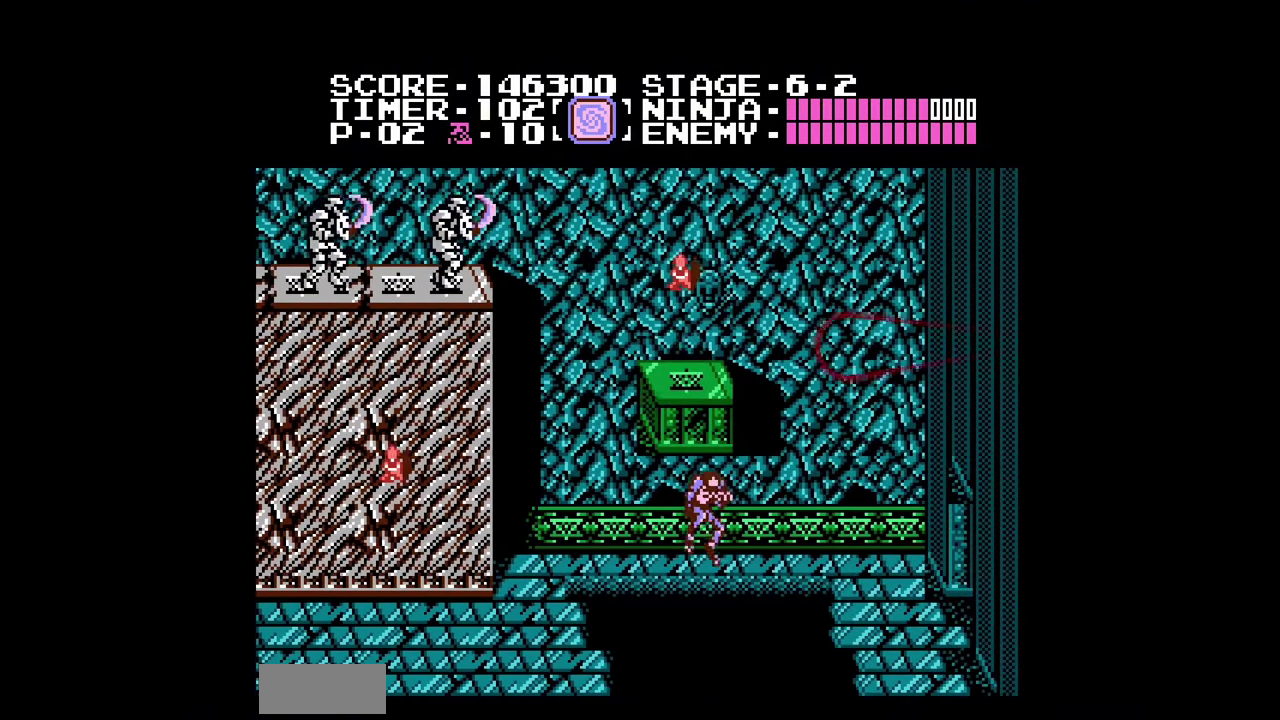
{"buttons": ["DPAD_RIGHT"], "events": [[100, "A", "up"]]}
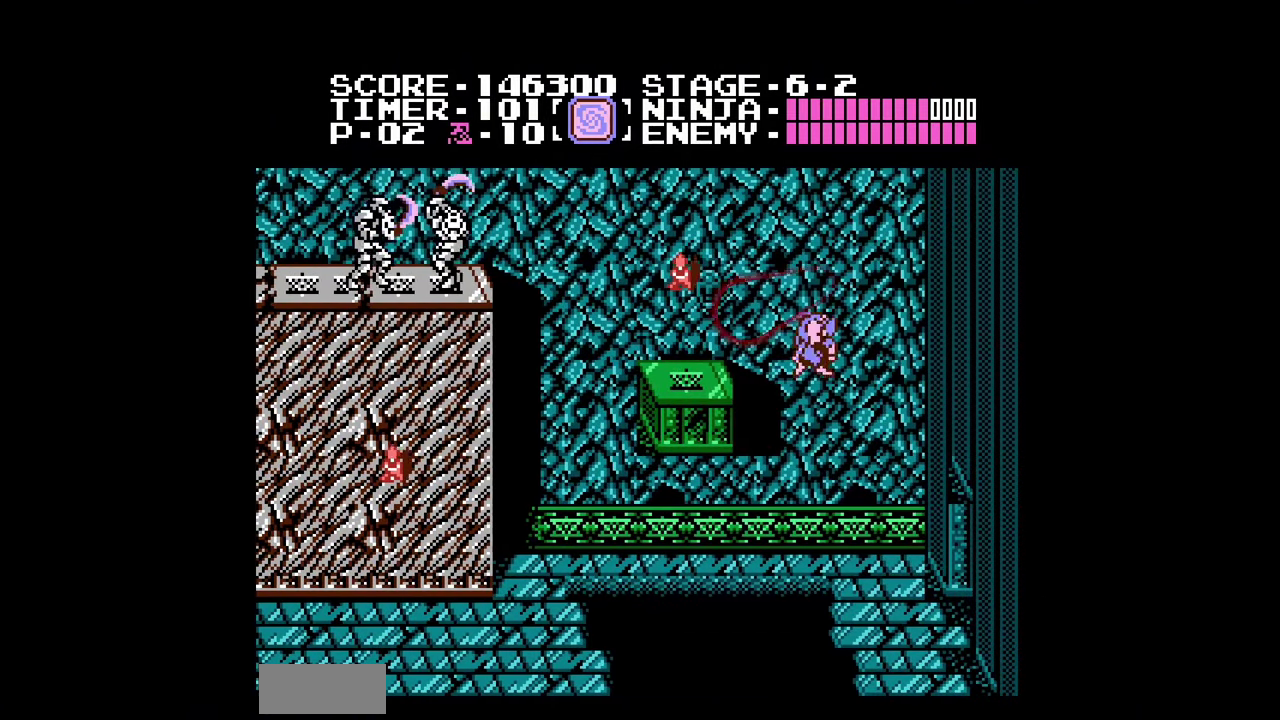
{"buttons": ["DPAD_RIGHT"], "events": []}
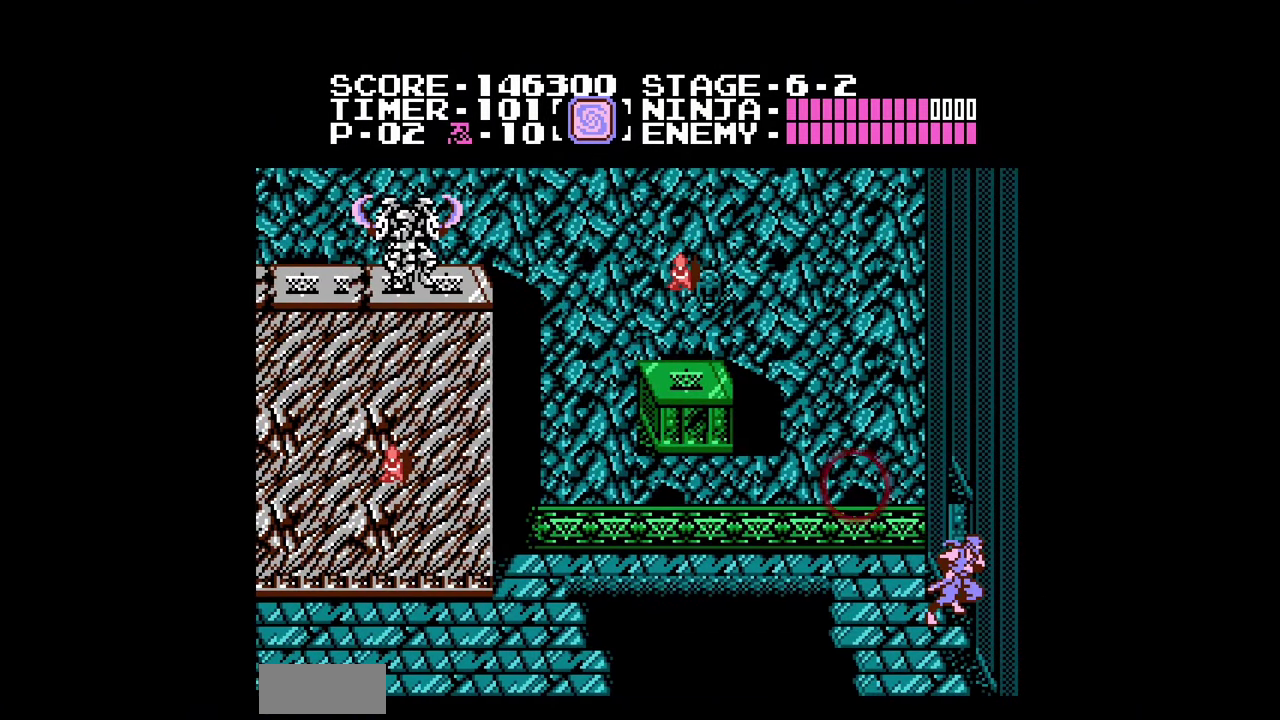
{"buttons": ["DPAD_RIGHT"], "events": []}
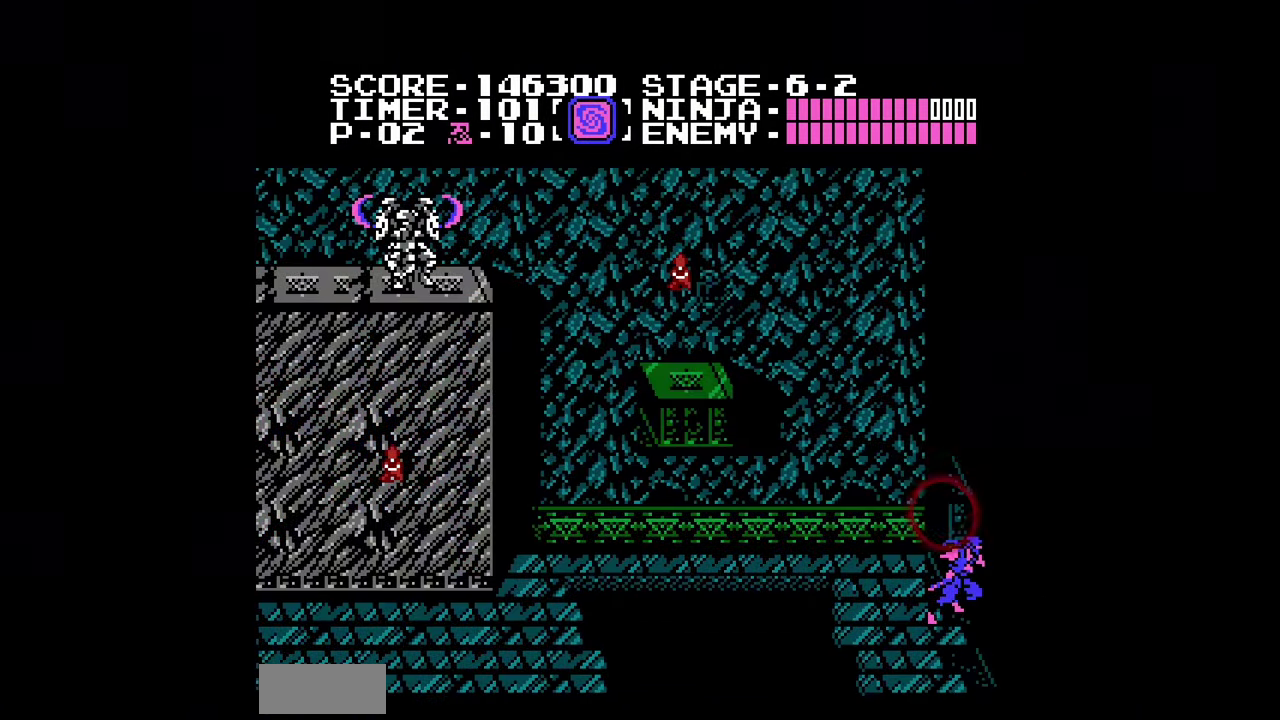
{"buttons": [], "events": [[33, "DPAD_RIGHT", "up"]]}
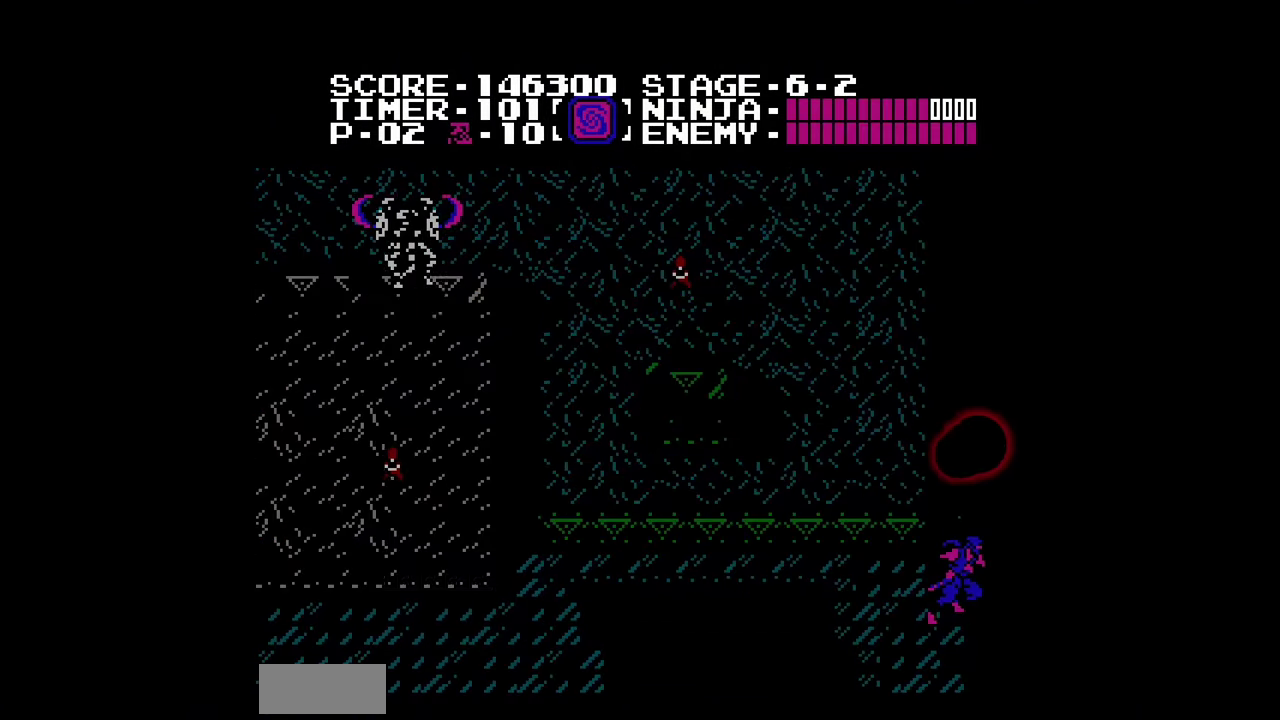
{"buttons": [], "events": []}
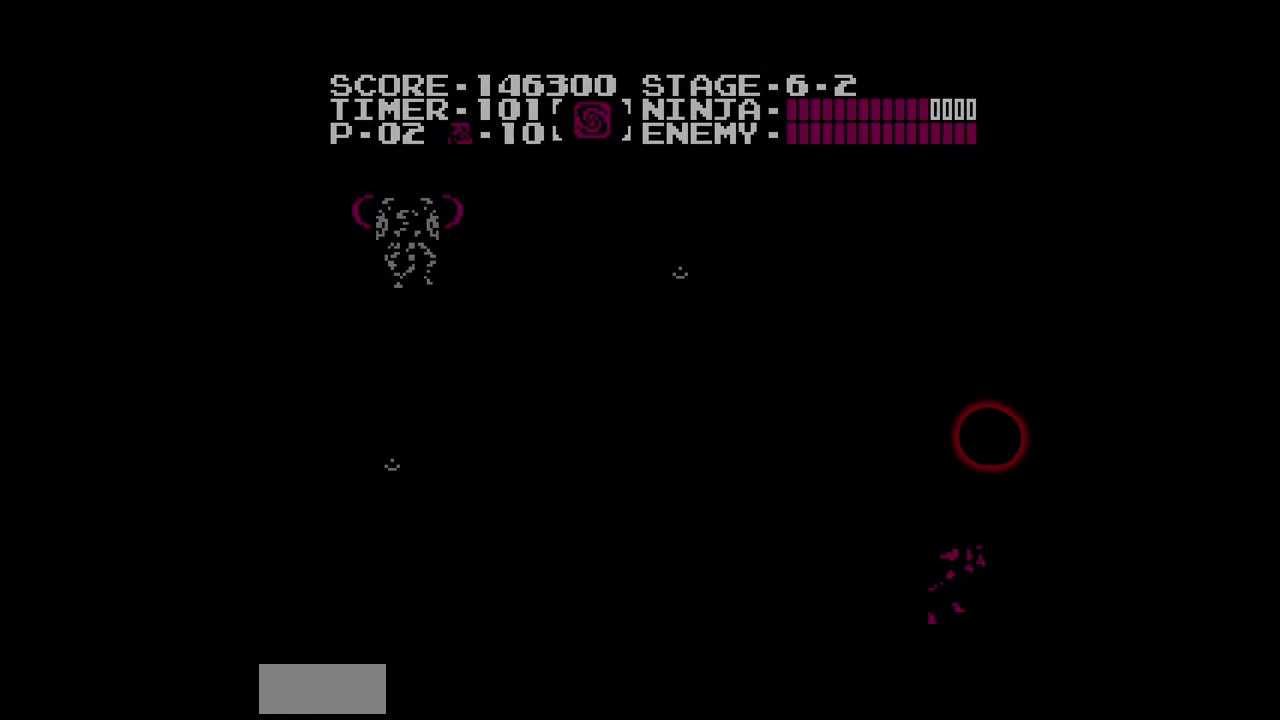
{"buttons": [], "events": []}
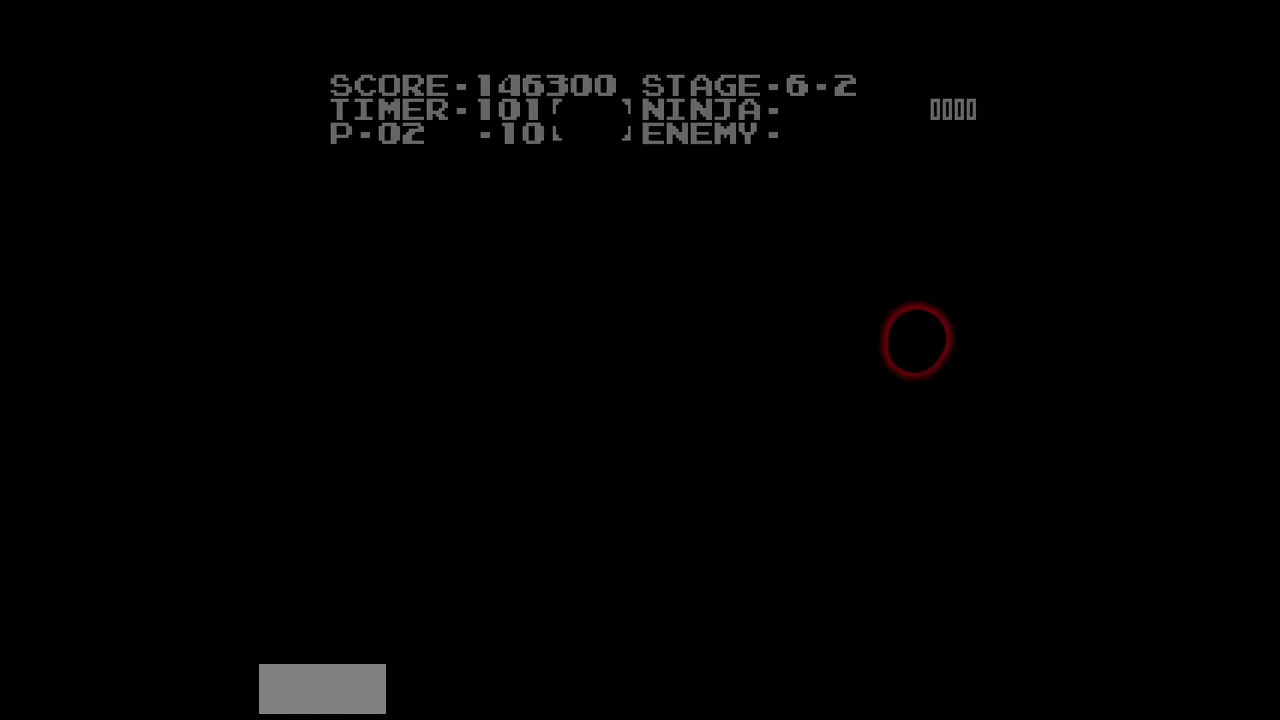
{"buttons": ["DPAD_RIGHT"], "events": [[500, "DPAD_RIGHT", "down"]]}
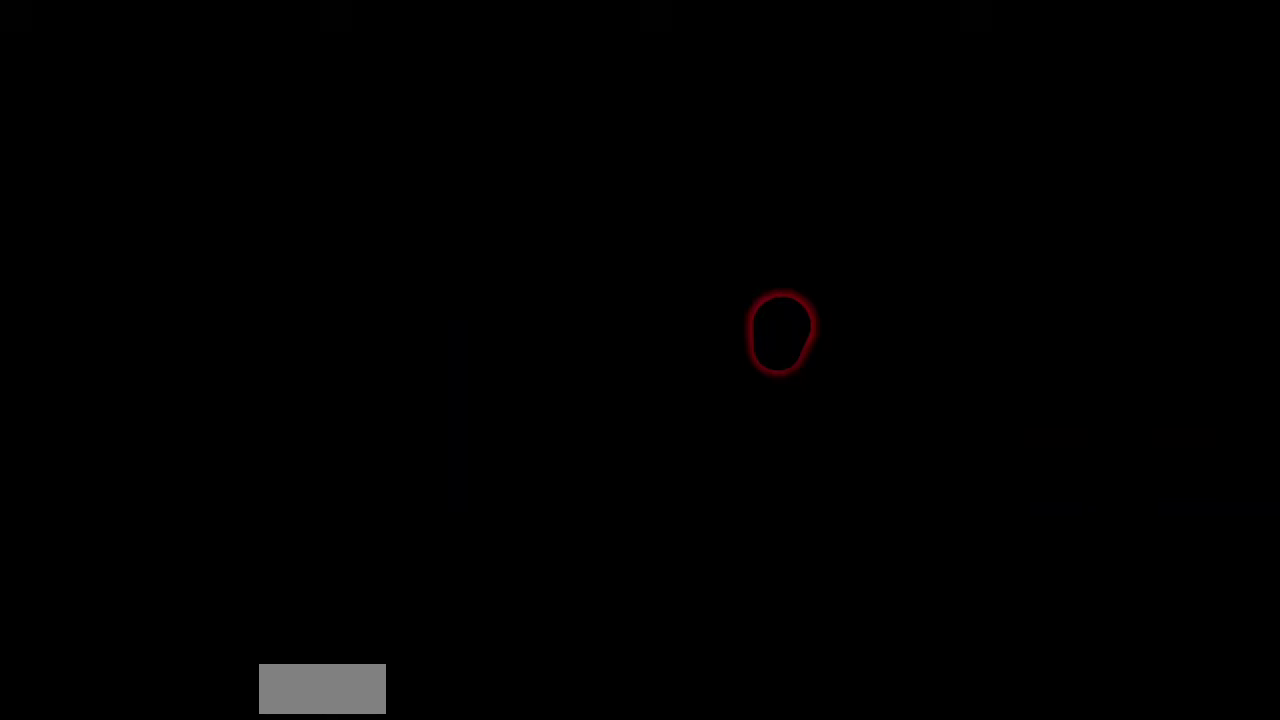
{"buttons": ["DPAD_RIGHT"], "events": []}
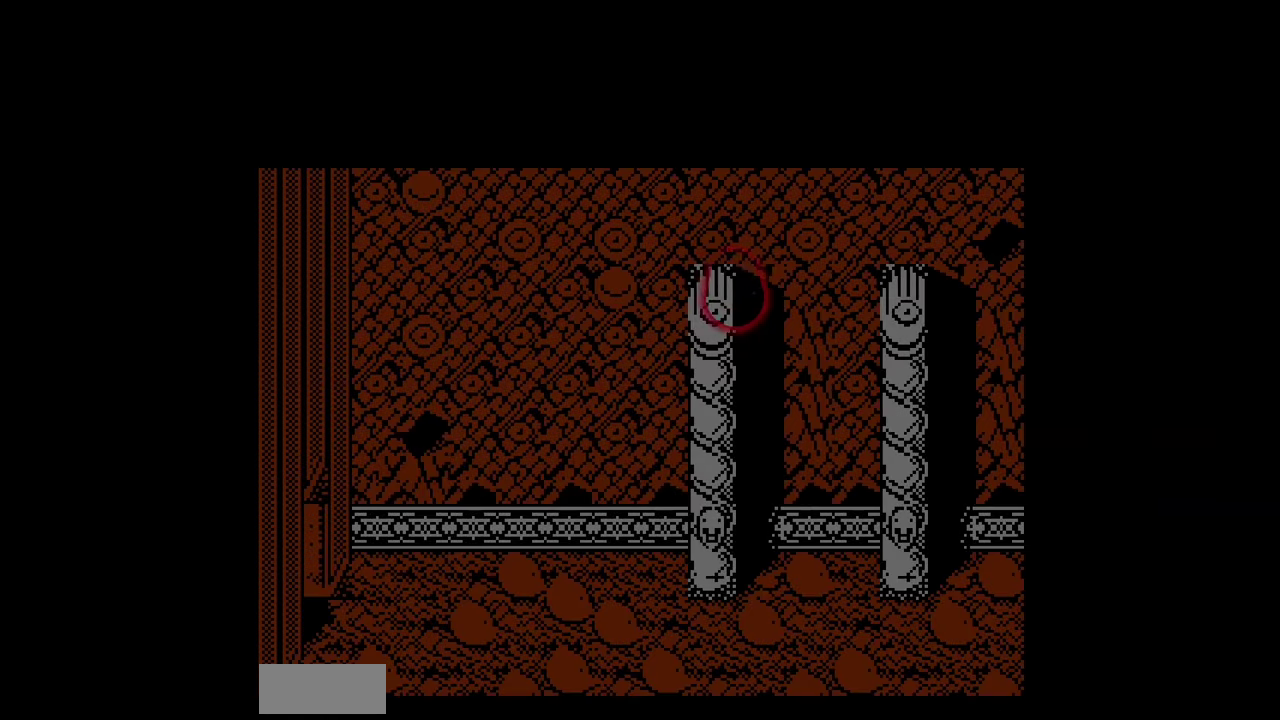
{"buttons": ["DPAD_RIGHT"], "events": []}
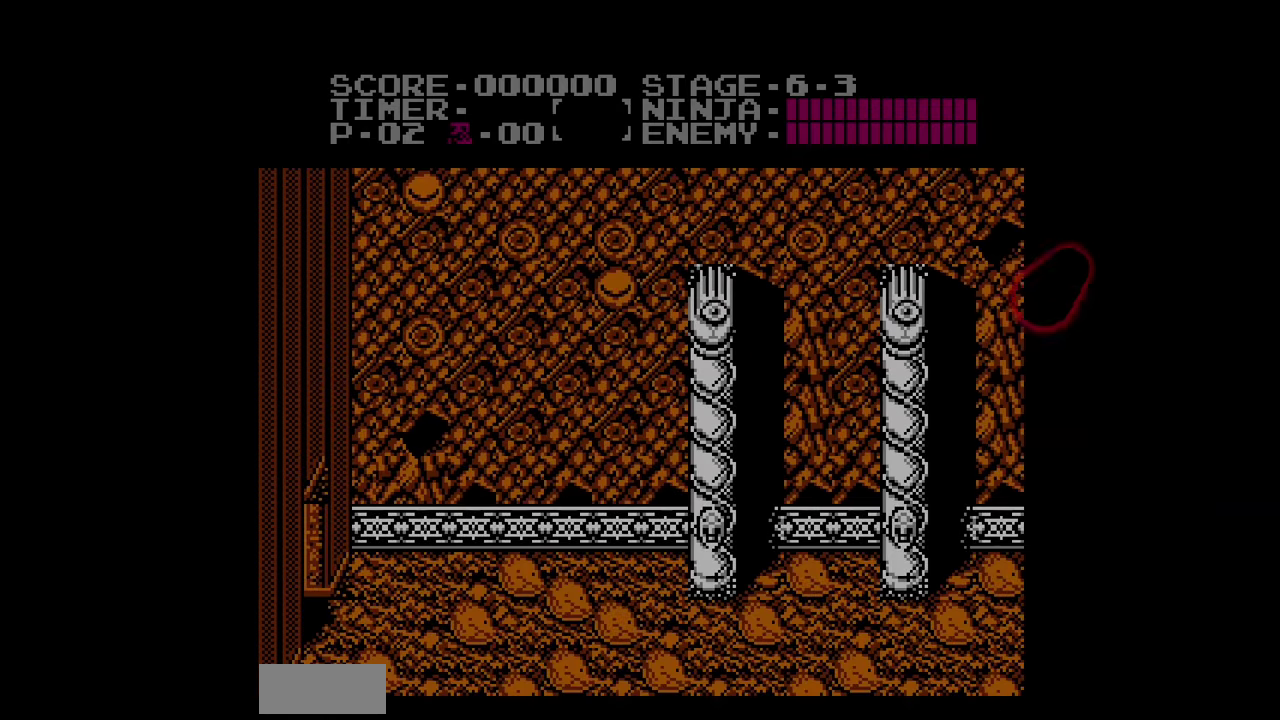
{"buttons": ["DPAD_RIGHT"], "events": []}
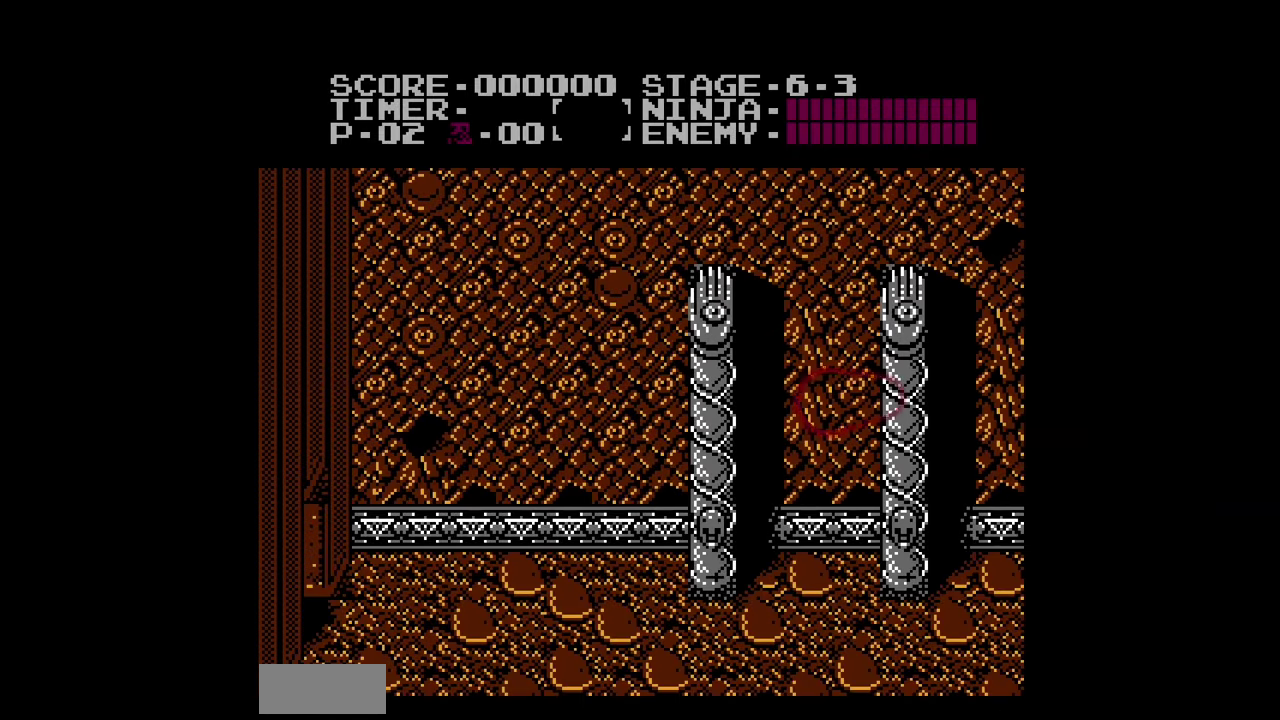
{"buttons": ["DPAD_RIGHT"], "events": []}
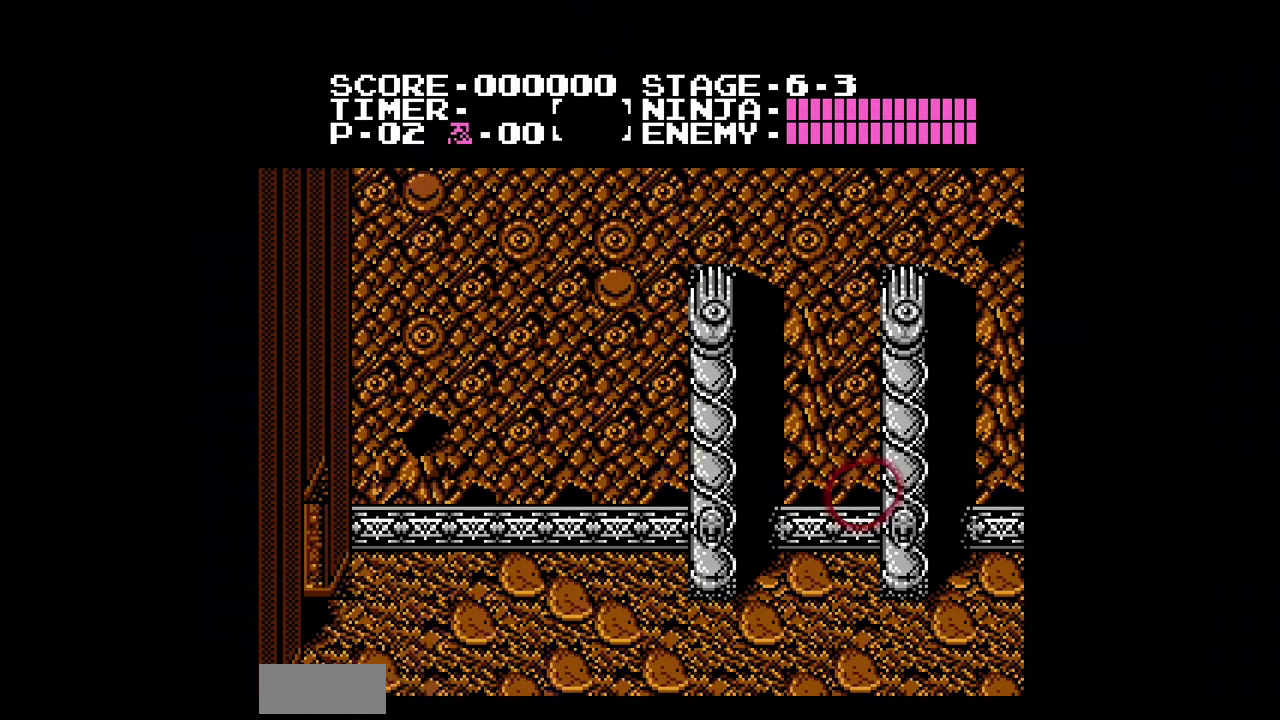
{"buttons": ["DPAD_RIGHT"], "events": []}
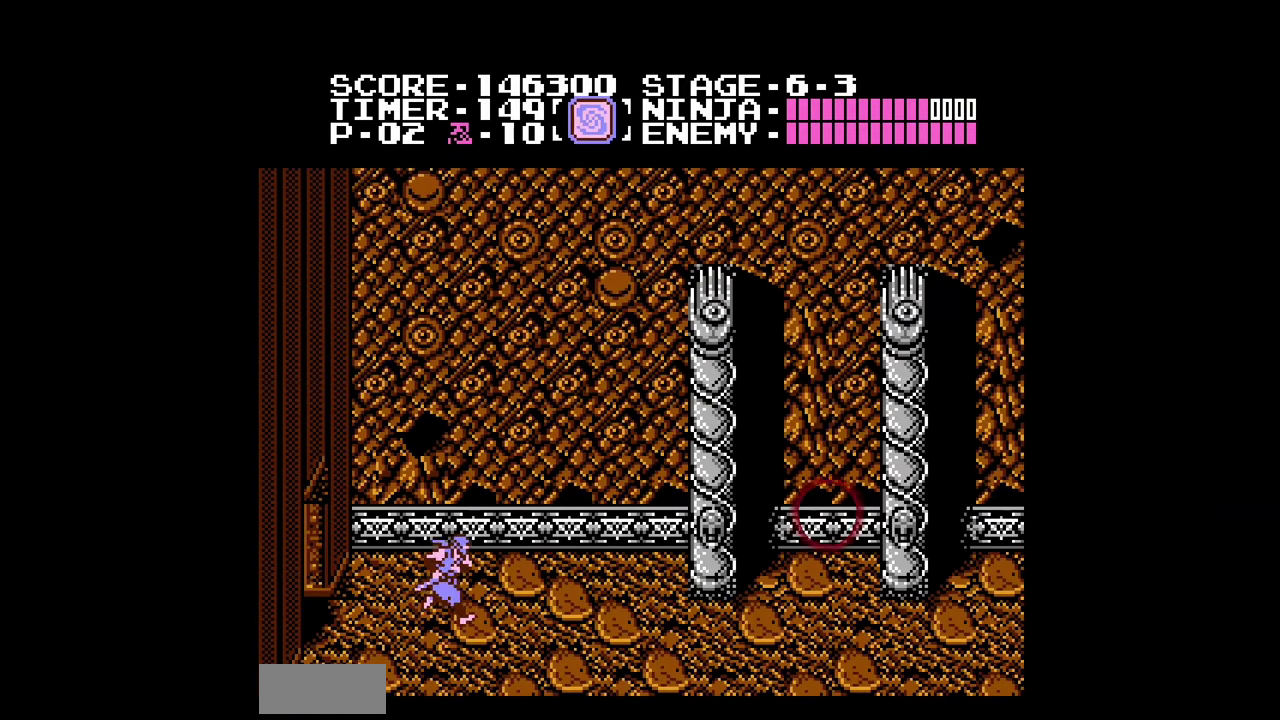
{"buttons": ["DPAD_RIGHT"], "events": []}
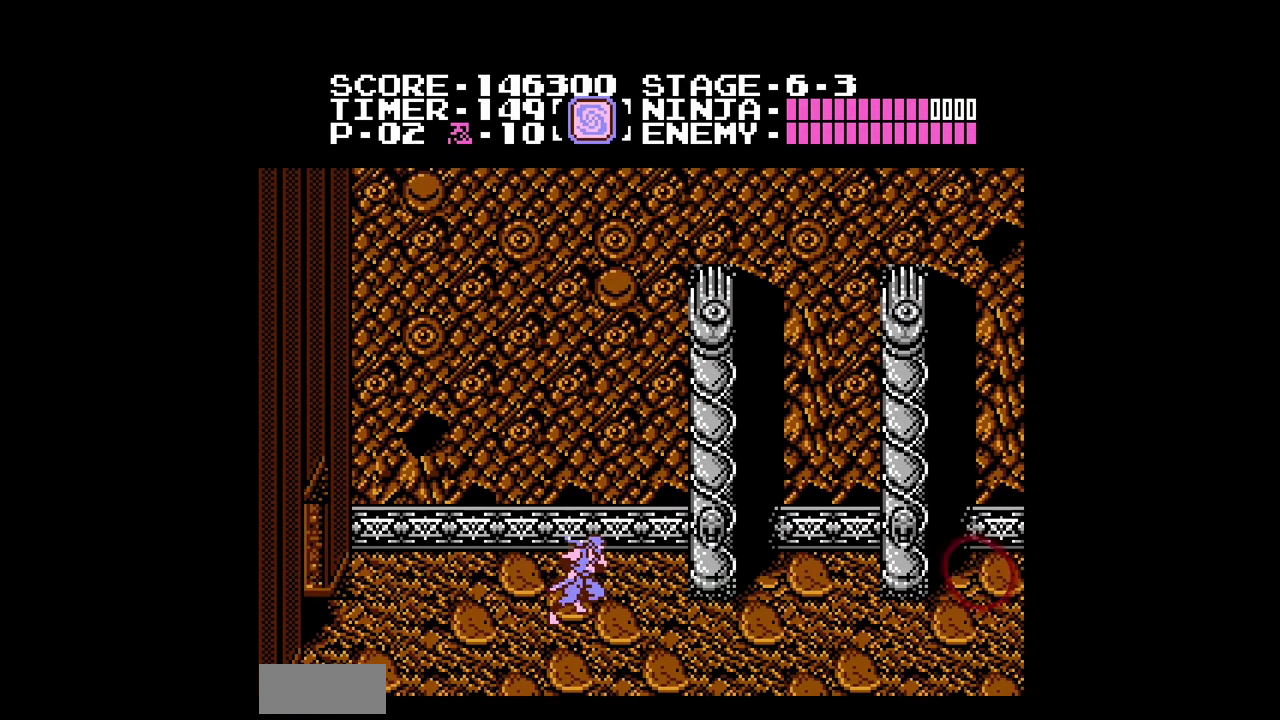
{"buttons": ["DPAD_RIGHT"], "events": []}
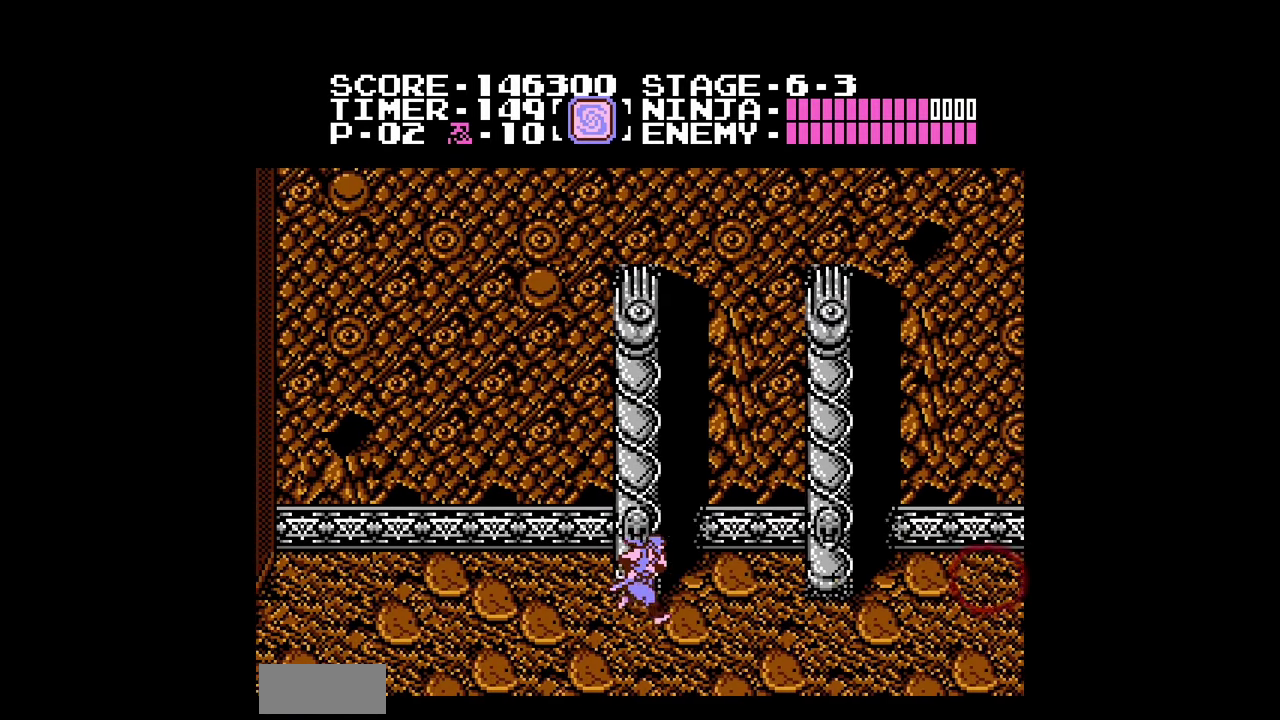
{"buttons": ["DPAD_RIGHT"], "events": []}
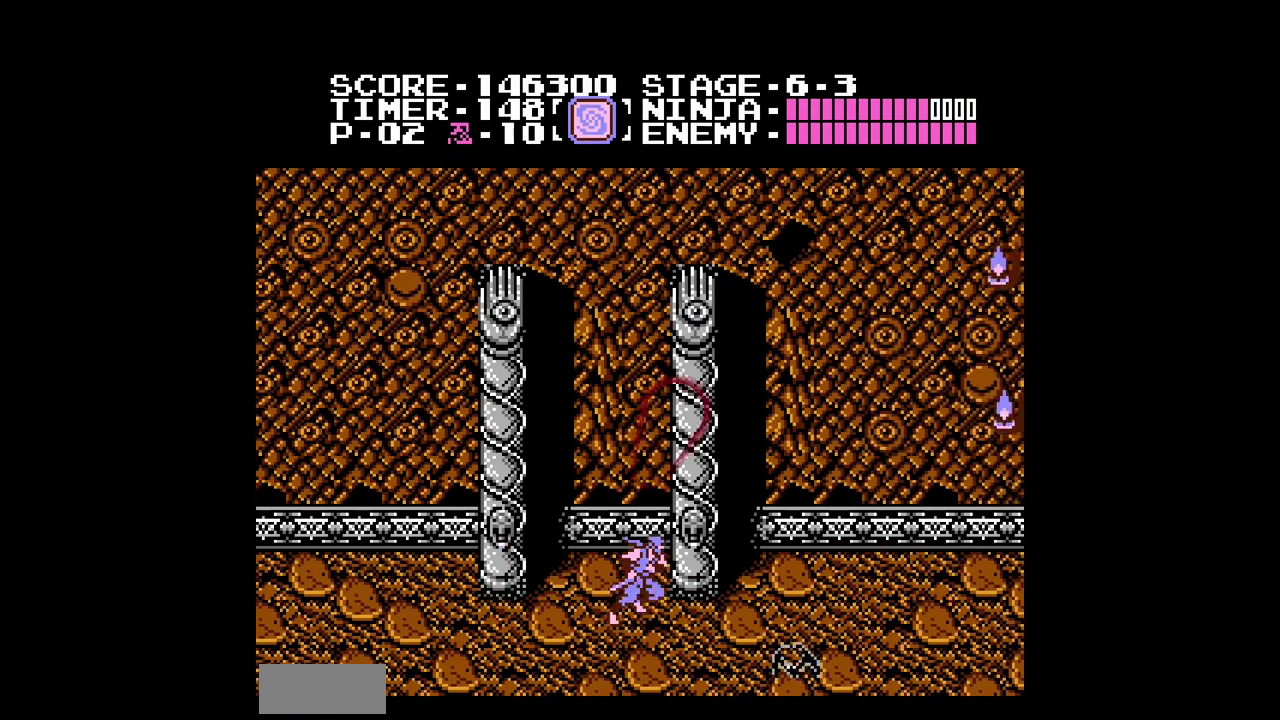
{"buttons": ["DPAD_RIGHT"], "events": [[133, "A", "down"], [233, "A", "up"]]}
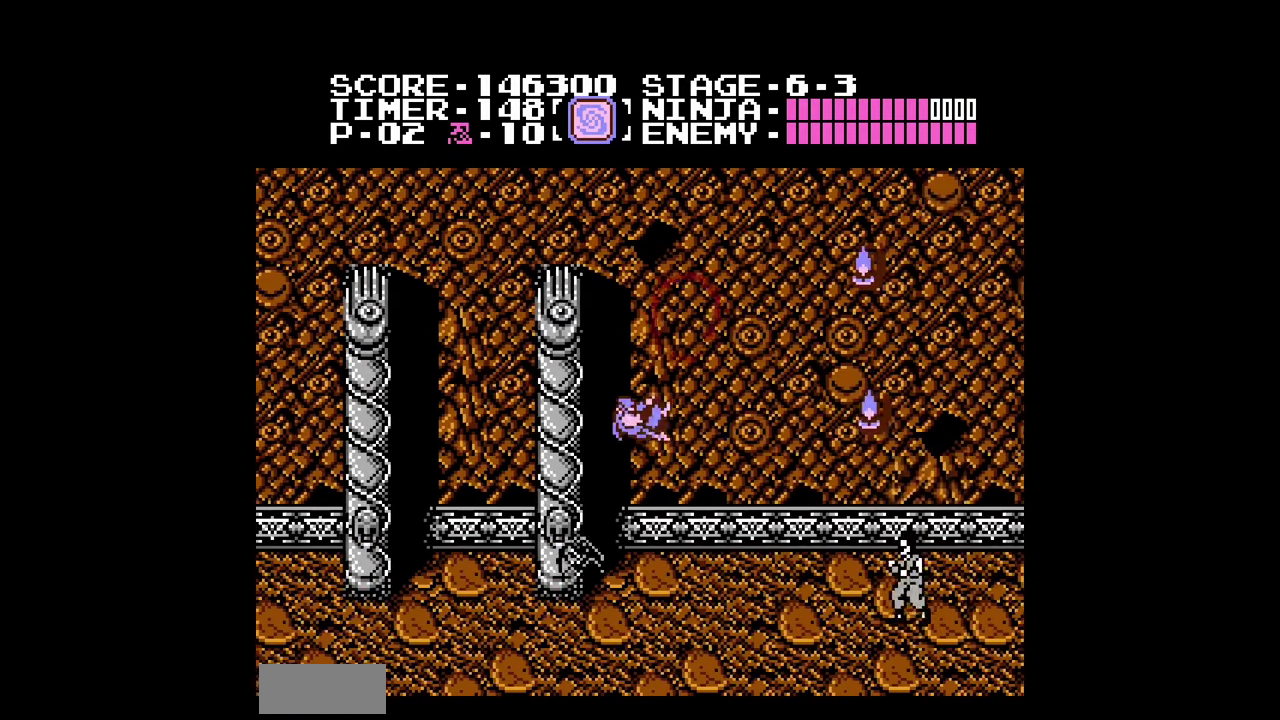
{"buttons": ["A", "DPAD_RIGHT"], "events": [[467, "A", "down"]]}
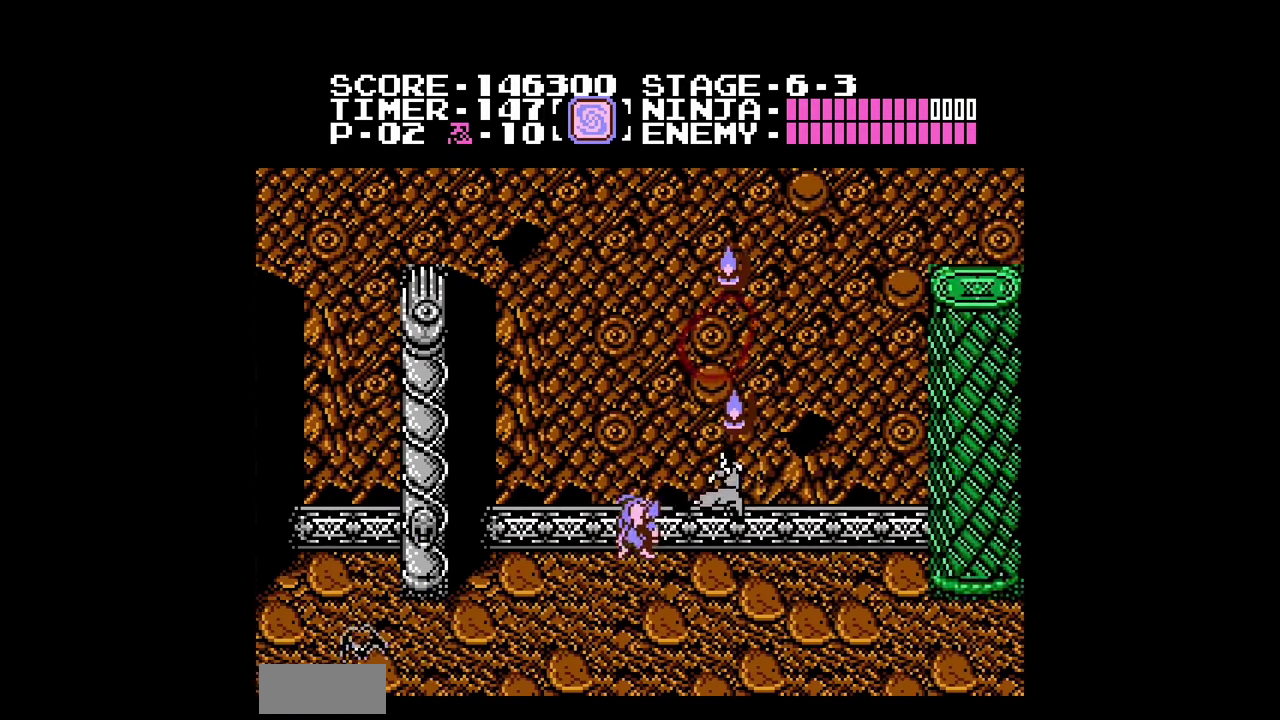
{"buttons": ["DPAD_RIGHT"], "events": [[67, "A", "up"]]}